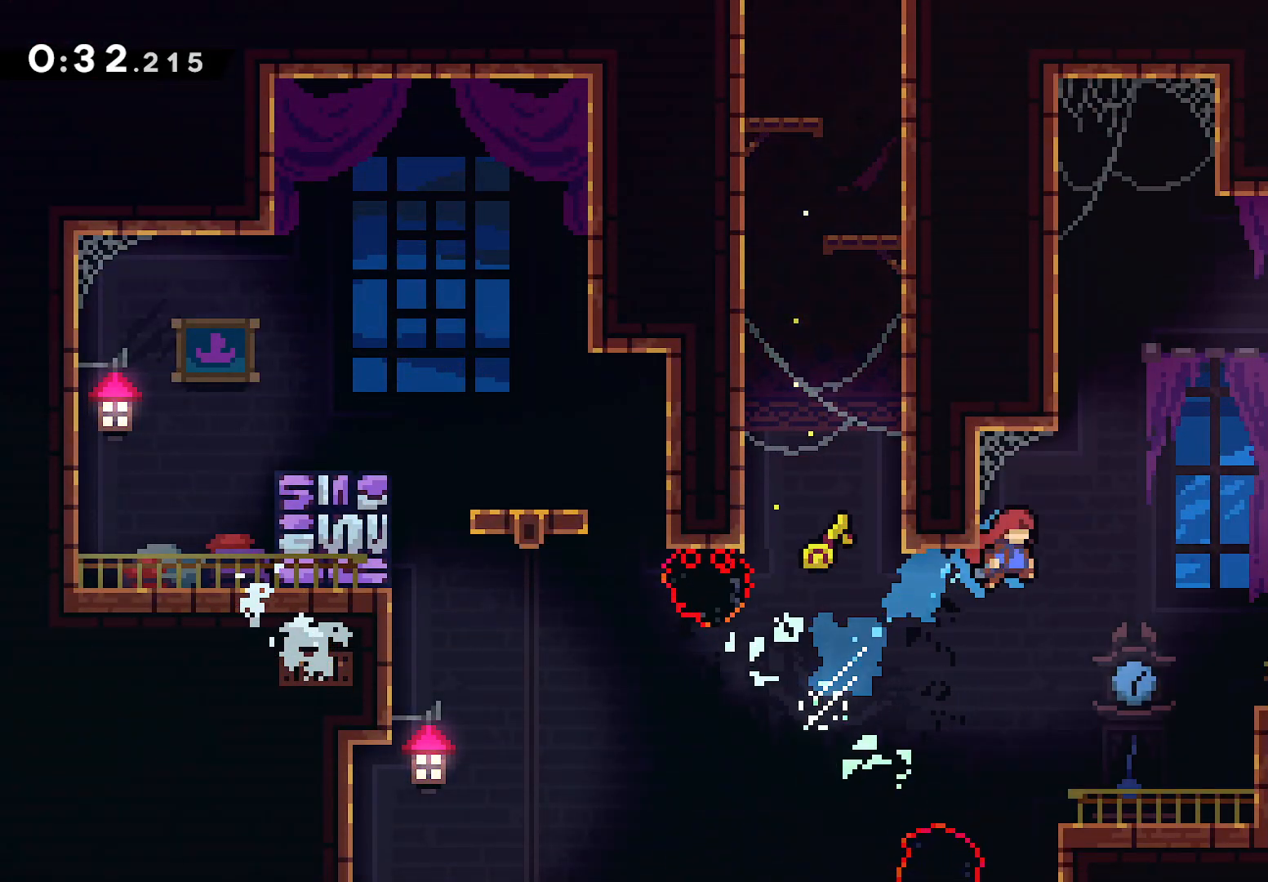
Gameplay with a controller (PlayStation layout); each line is a JSON object with the inputs held at the frame after it. "events" lists button and stick changes between this image and that frame as [ms after this image, input, new state], when the widget could be followed in between. Not read: R3 right_stick.
{"buttons": ["L2", "DPAD_RIGHT"], "left_stick": "center", "events": [[17, "SQUARE", "down"], [200, "SQUARE", "up"]]}
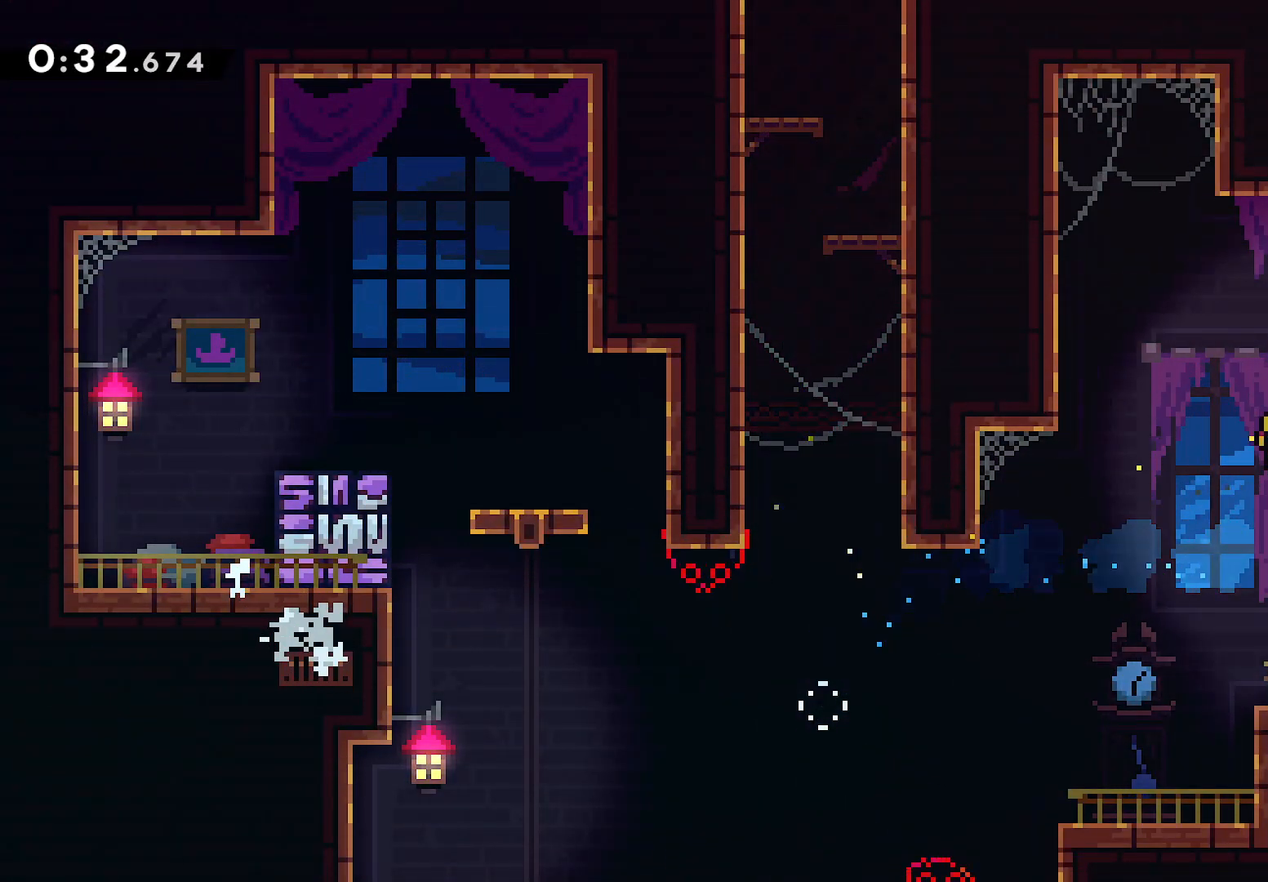
{"buttons": ["DPAD_DOWN", "DPAD_RIGHT"], "left_stick": "center", "events": [[200, "L2", "up"], [350, "DPAD_DOWN", "down"]]}
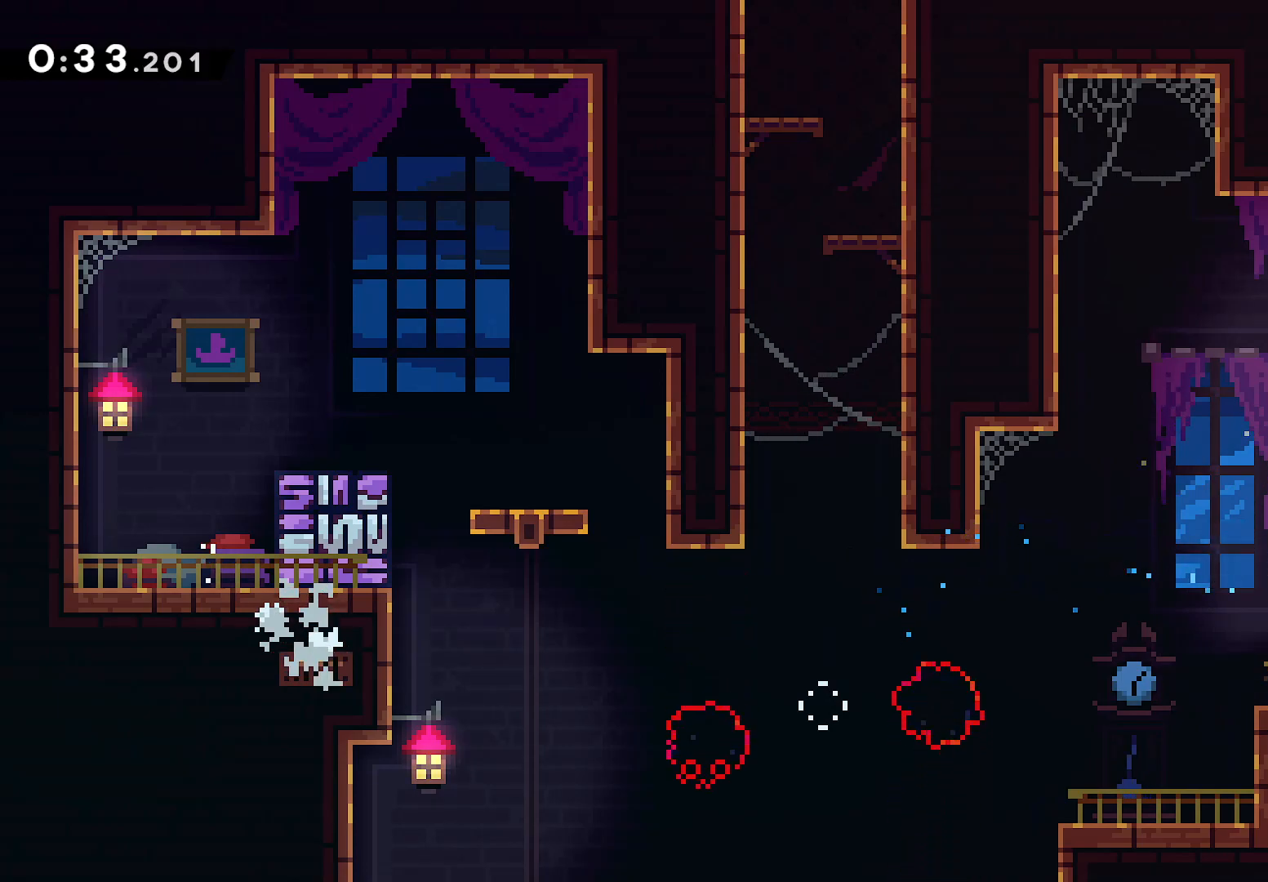
{"buttons": ["DPAD_DOWN", "DPAD_RIGHT"], "left_stick": "center", "events": []}
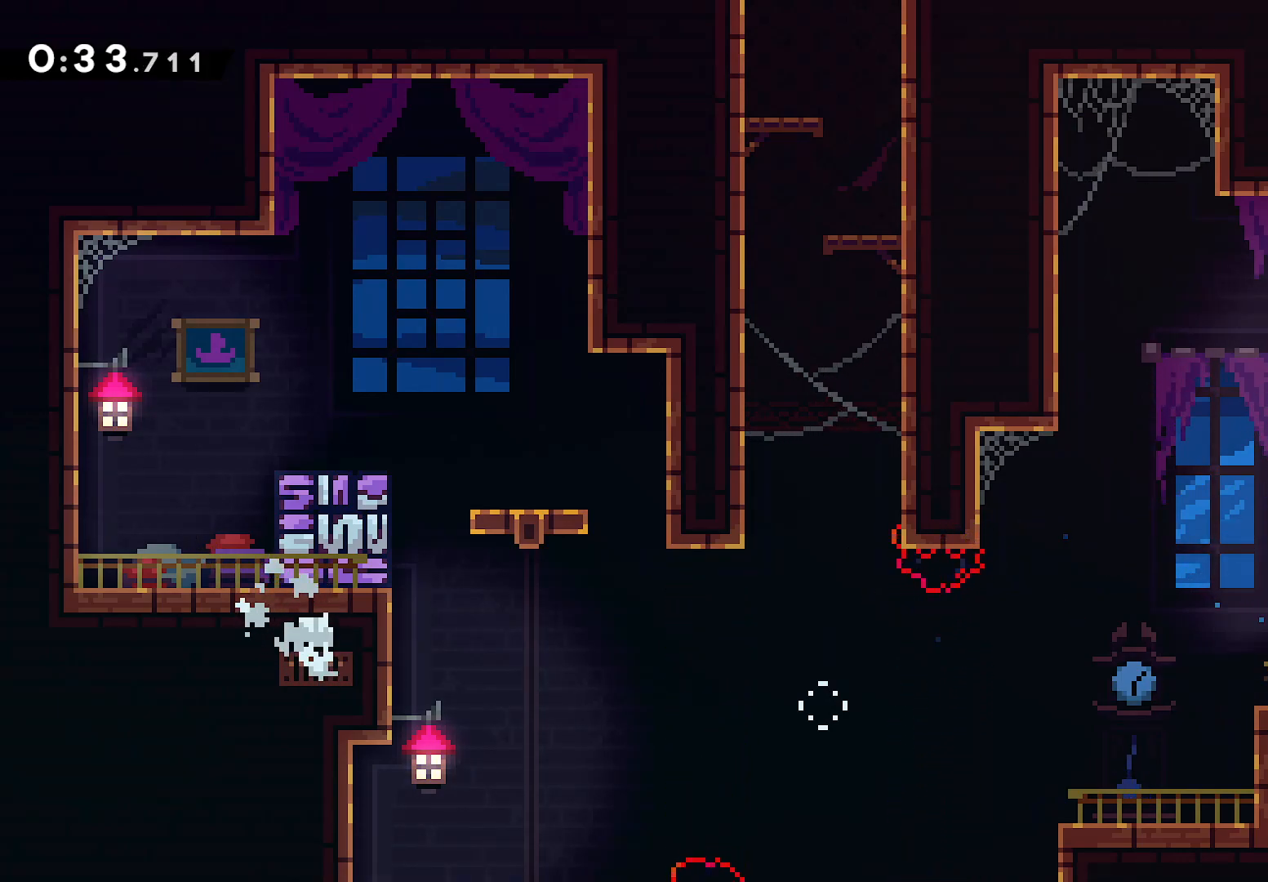
{"buttons": ["DPAD_DOWN", "DPAD_RIGHT"], "left_stick": "center", "events": []}
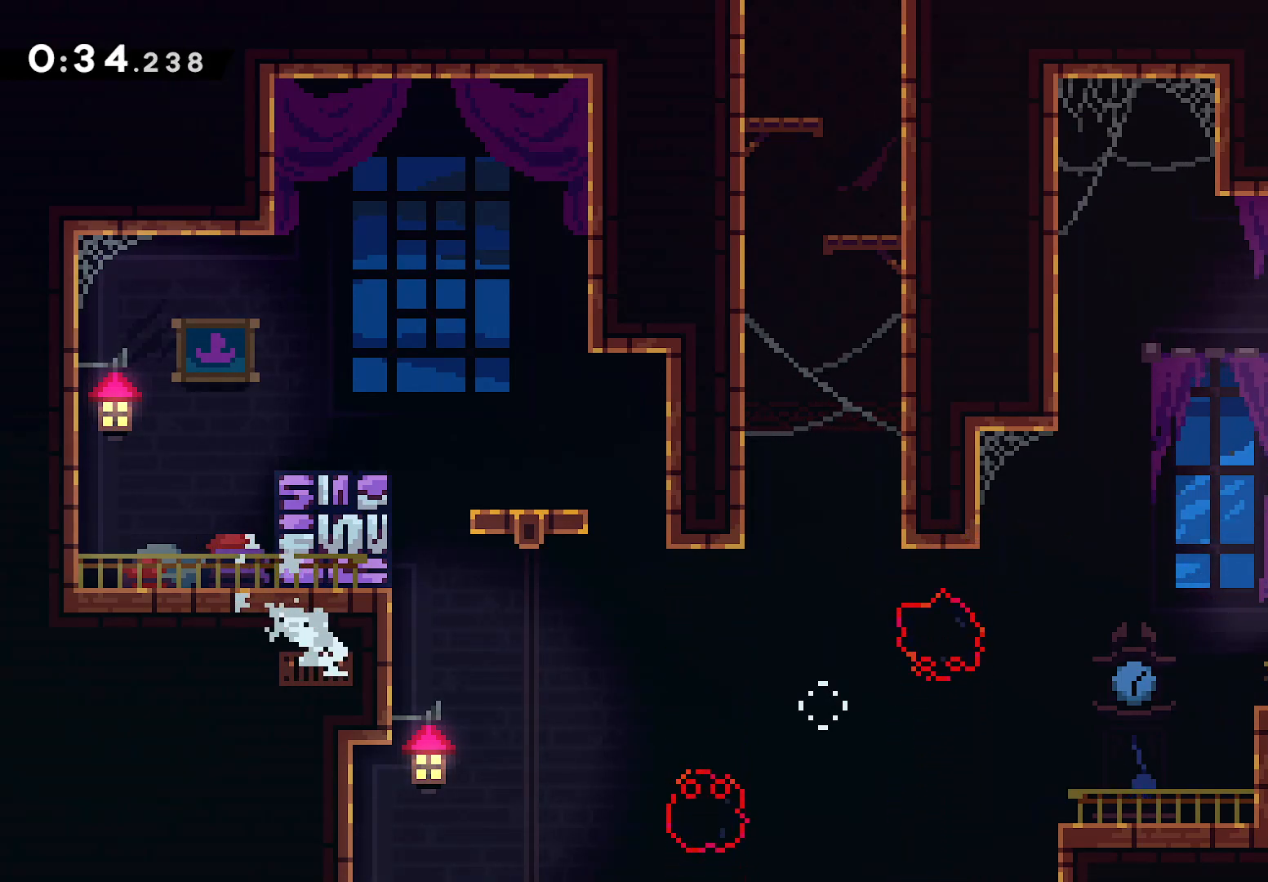
{"buttons": ["CROSS", "DPAD_DOWN", "DPAD_RIGHT"], "left_stick": "center", "events": [[283, "SQUARE", "down"], [400, "SQUARE", "up"], [467, "CROSS", "down"]]}
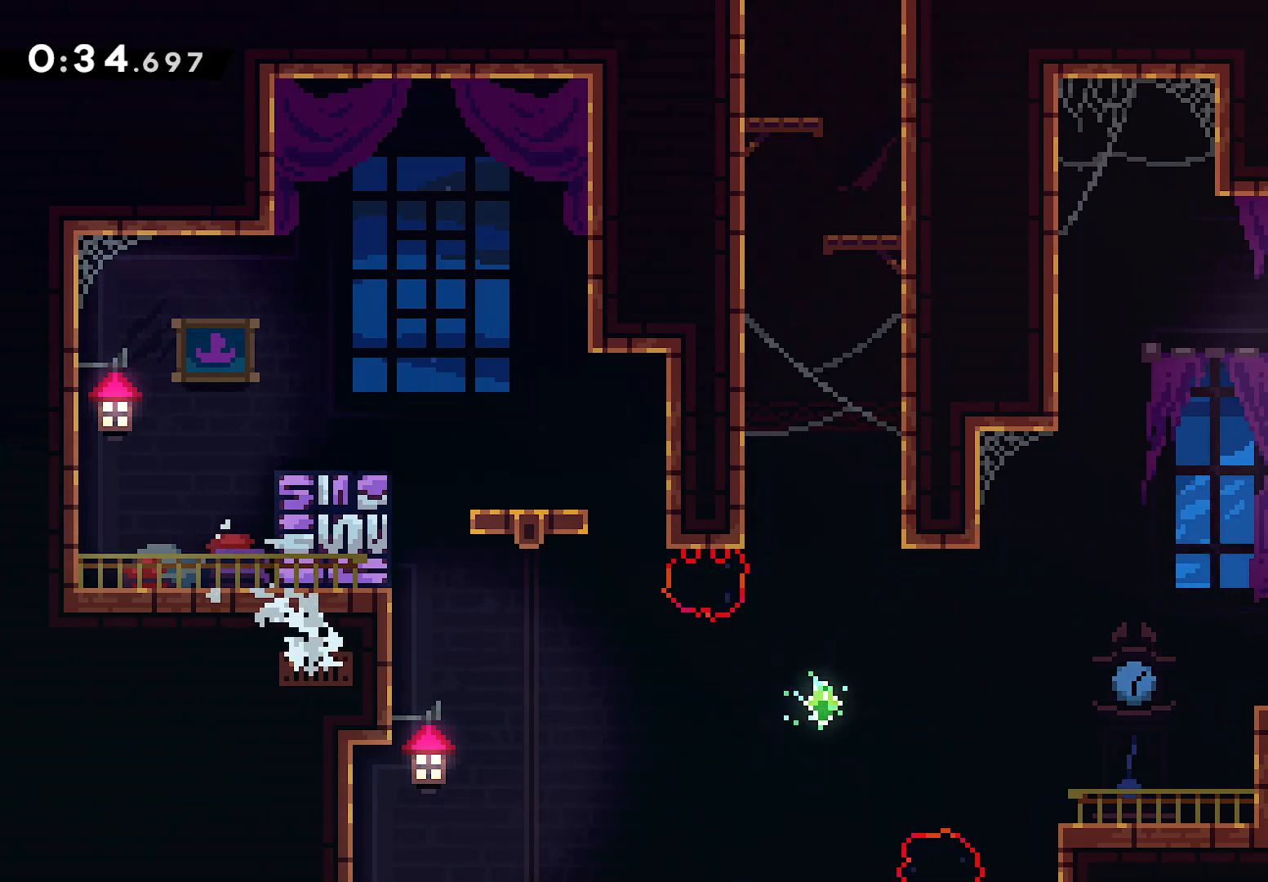
{"buttons": ["CROSS", "DPAD_RIGHT"], "left_stick": "center", "events": [[233, "DPAD_DOWN", "up"]]}
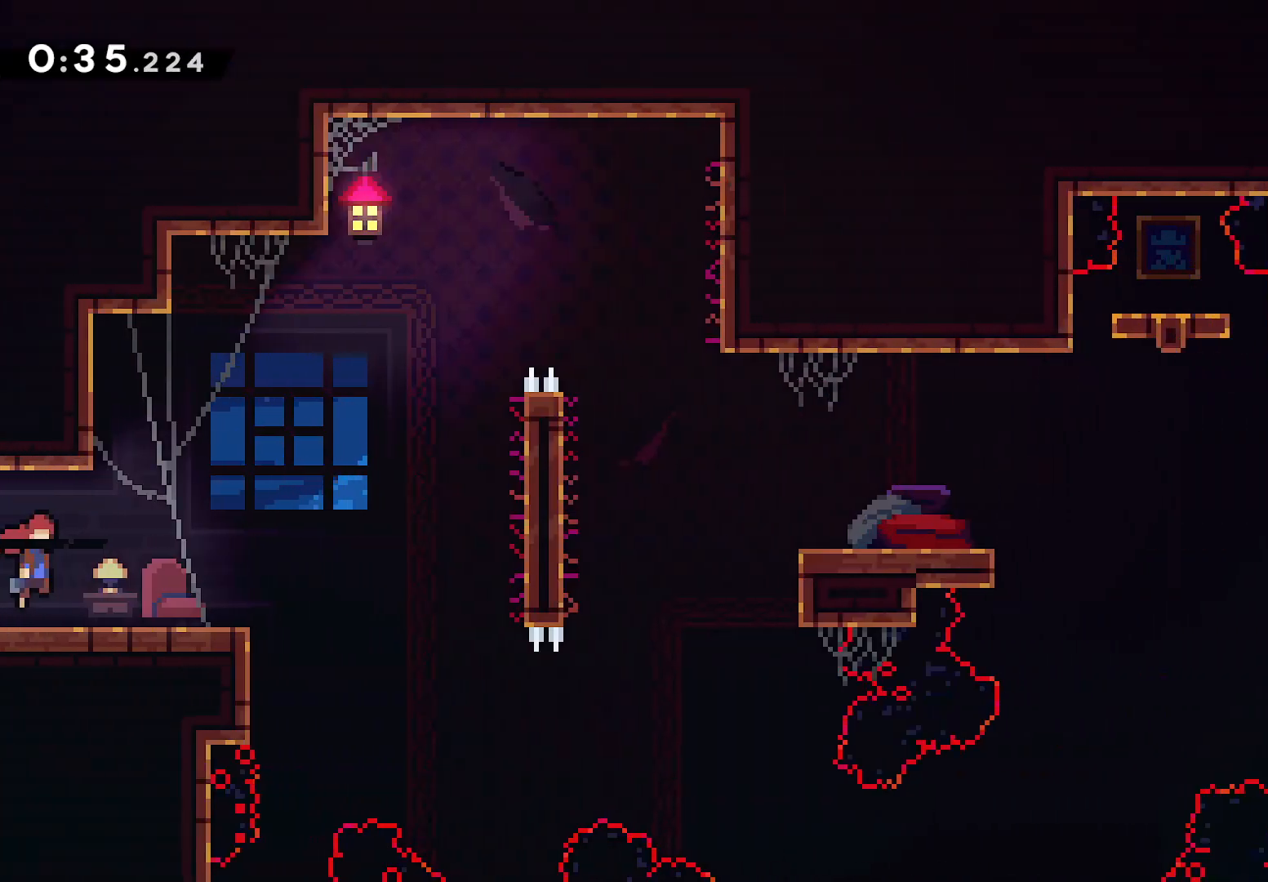
{"buttons": ["L2", "DPAD_RIGHT"], "left_stick": "center", "events": [[50, "CROSS", "up"], [483, "L2", "down"]]}
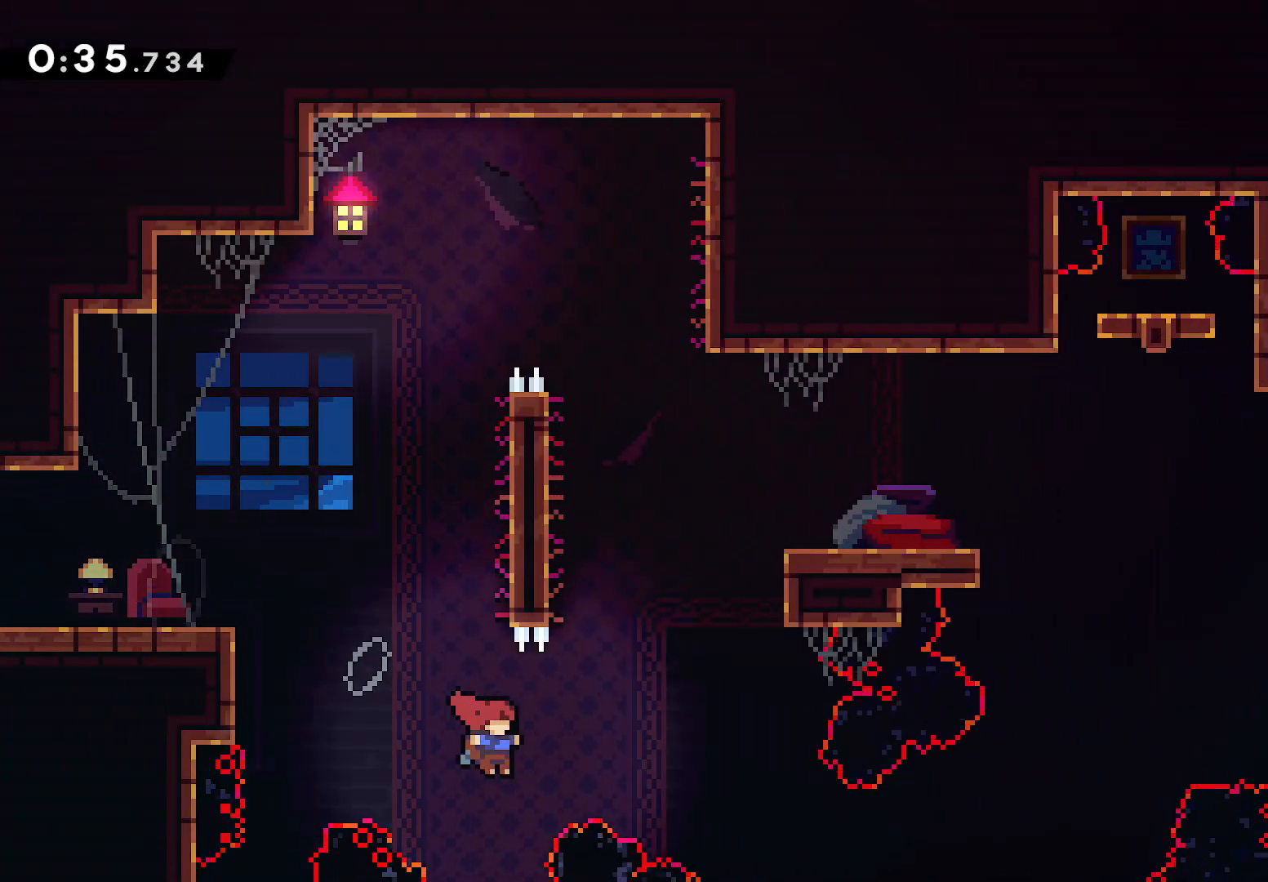
{"buttons": ["CROSS", "L2", "DPAD_RIGHT"], "left_stick": "center", "events": [[50, "SQUARE", "down"], [67, "DPAD_UP", "down"], [217, "SQUARE", "up"], [317, "DPAD_UP", "up"], [417, "CROSS", "down"]]}
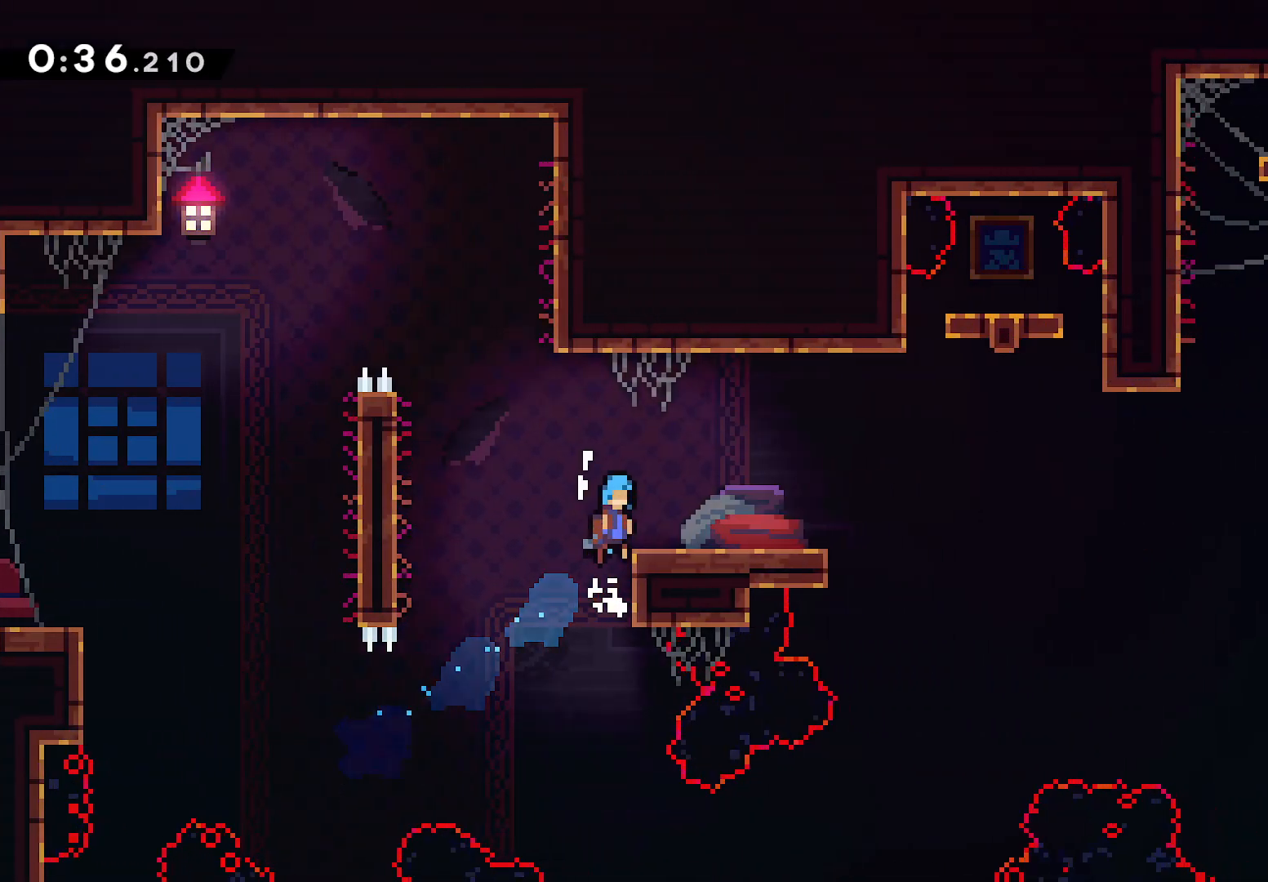
{"buttons": ["DPAD_DOWN", "DPAD_RIGHT"], "left_stick": "center", "events": [[67, "CROSS", "up"], [117, "L2", "up"], [150, "DPAD_DOWN", "down"], [300, "SQUARE", "down"], [450, "SQUARE", "up"]]}
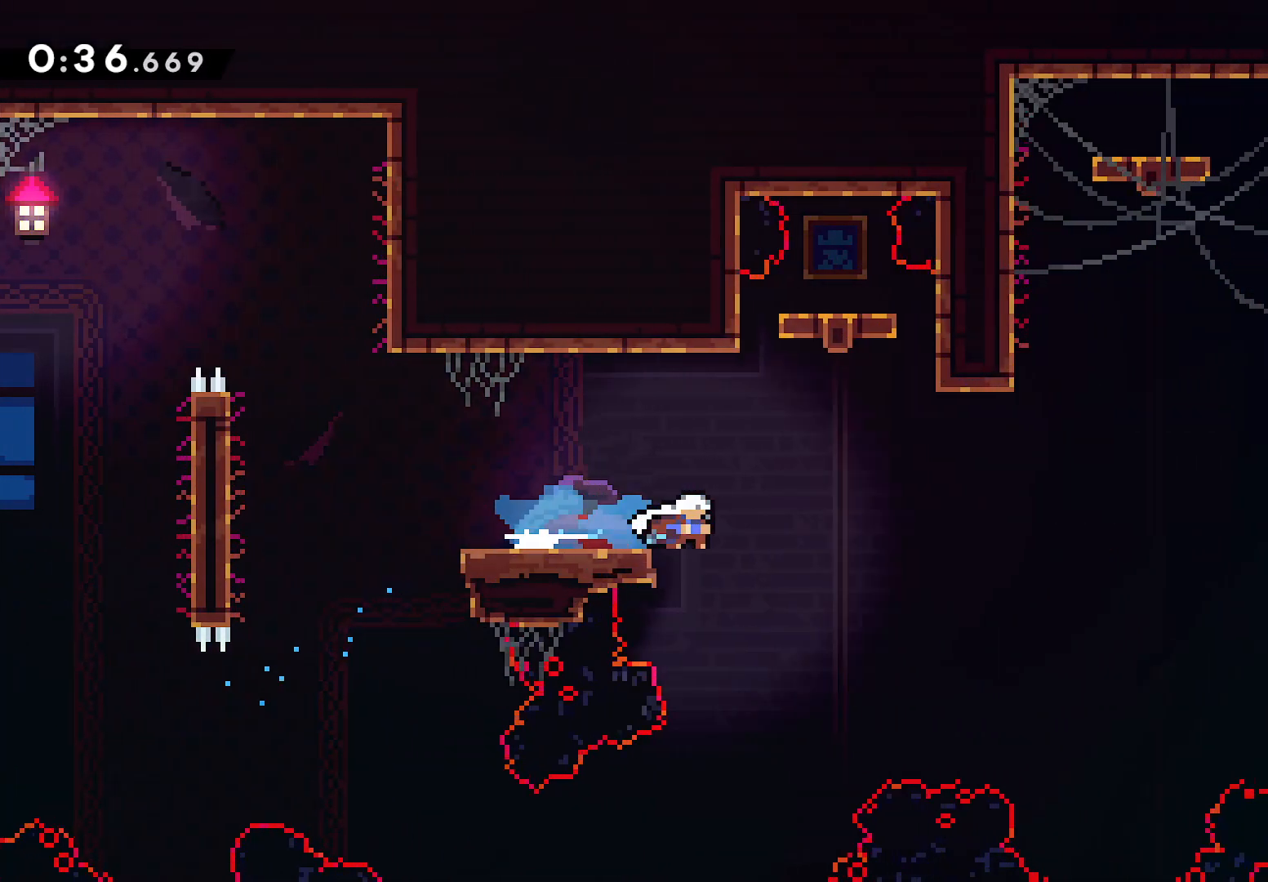
{"buttons": ["CROSS", "L2", "DPAD_RIGHT"], "left_stick": "center", "events": [[33, "CROSS", "down"], [133, "DPAD_DOWN", "up"], [350, "L2", "down"]]}
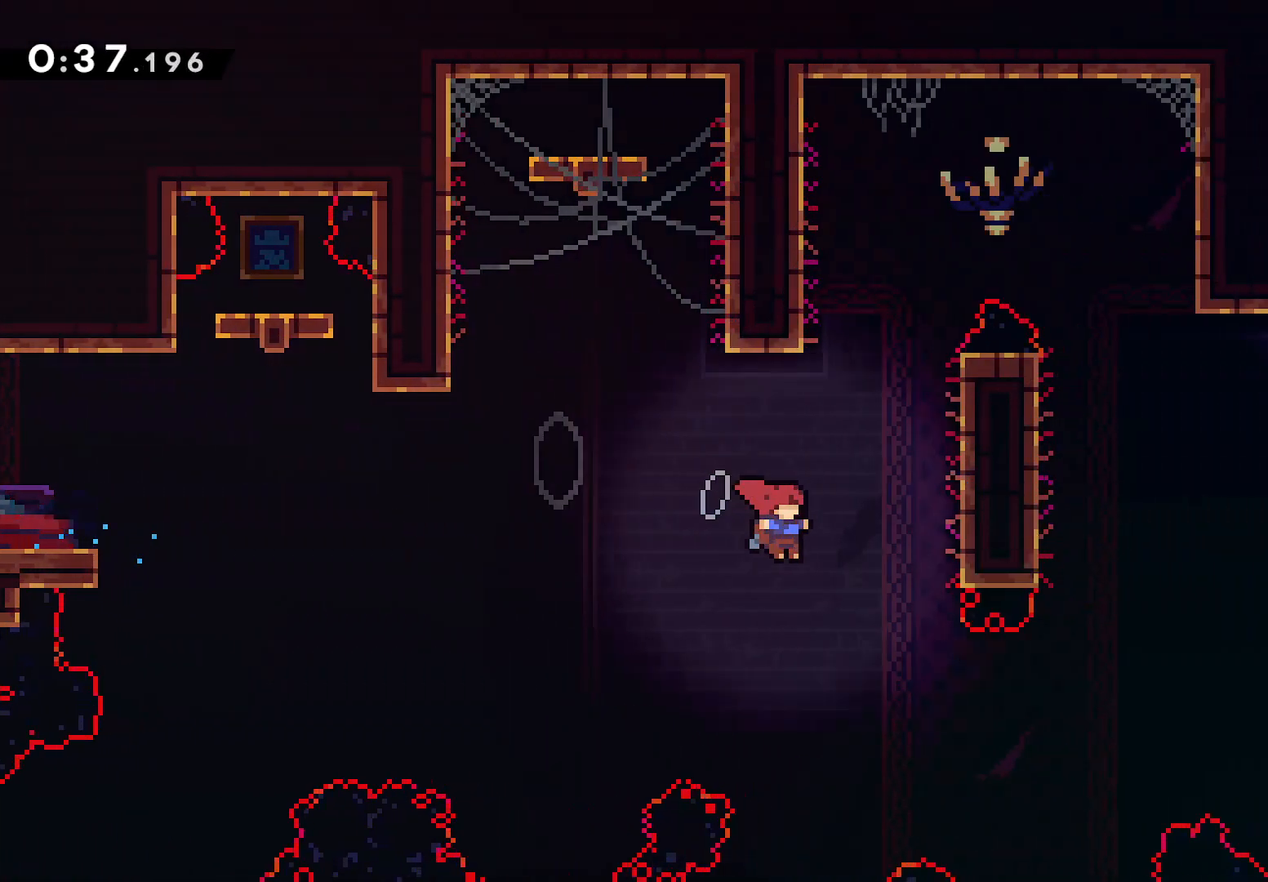
{"buttons": ["L2", "DPAD_UP", "DPAD_RIGHT"], "left_stick": "center", "events": [[117, "CROSS", "up"], [250, "DPAD_UP", "down"], [367, "SQUARE", "down"], [450, "SQUARE", "up"]]}
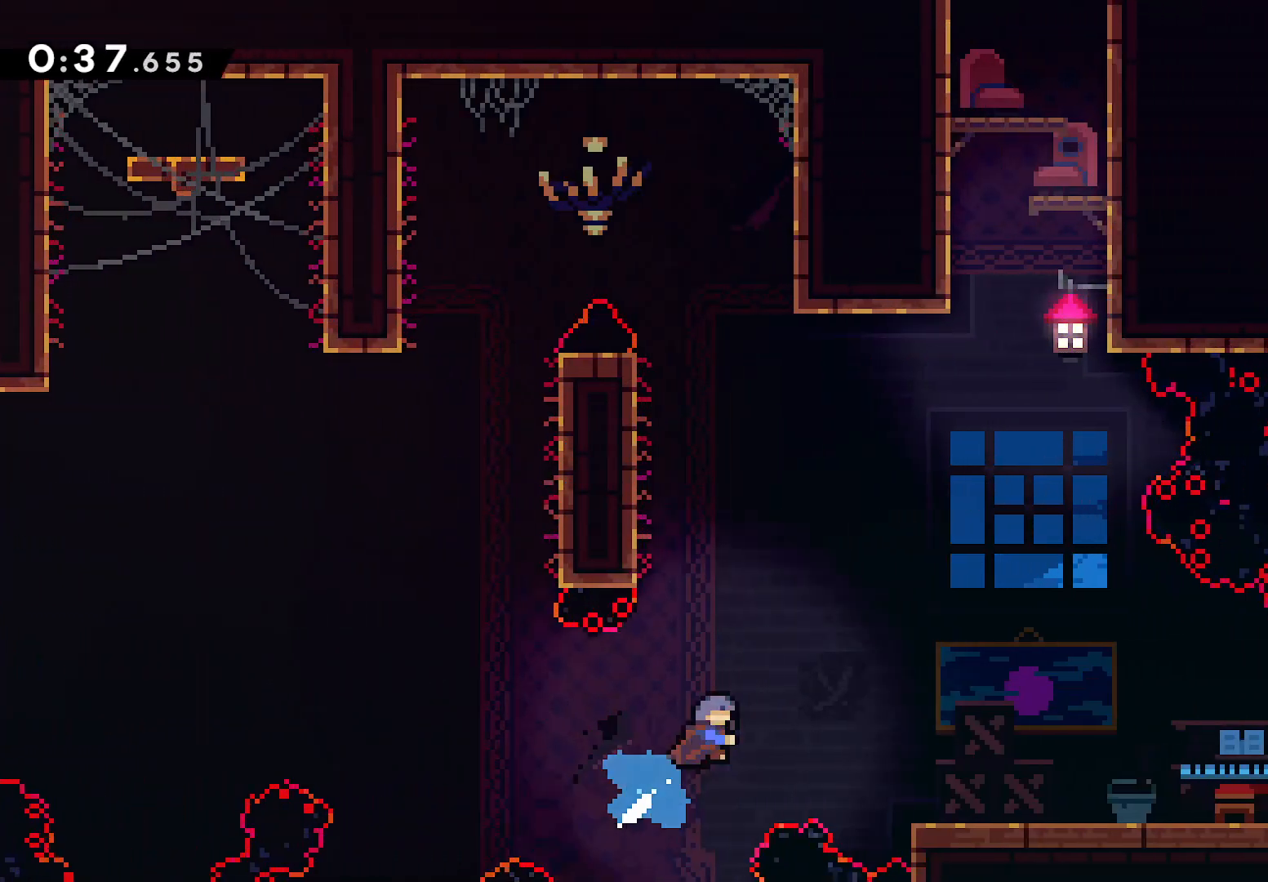
{"buttons": ["DPAD_DOWN", "DPAD_RIGHT"], "left_stick": "center", "events": [[50, "DPAD_UP", "up"], [250, "L2", "up"], [317, "DPAD_DOWN", "down"]]}
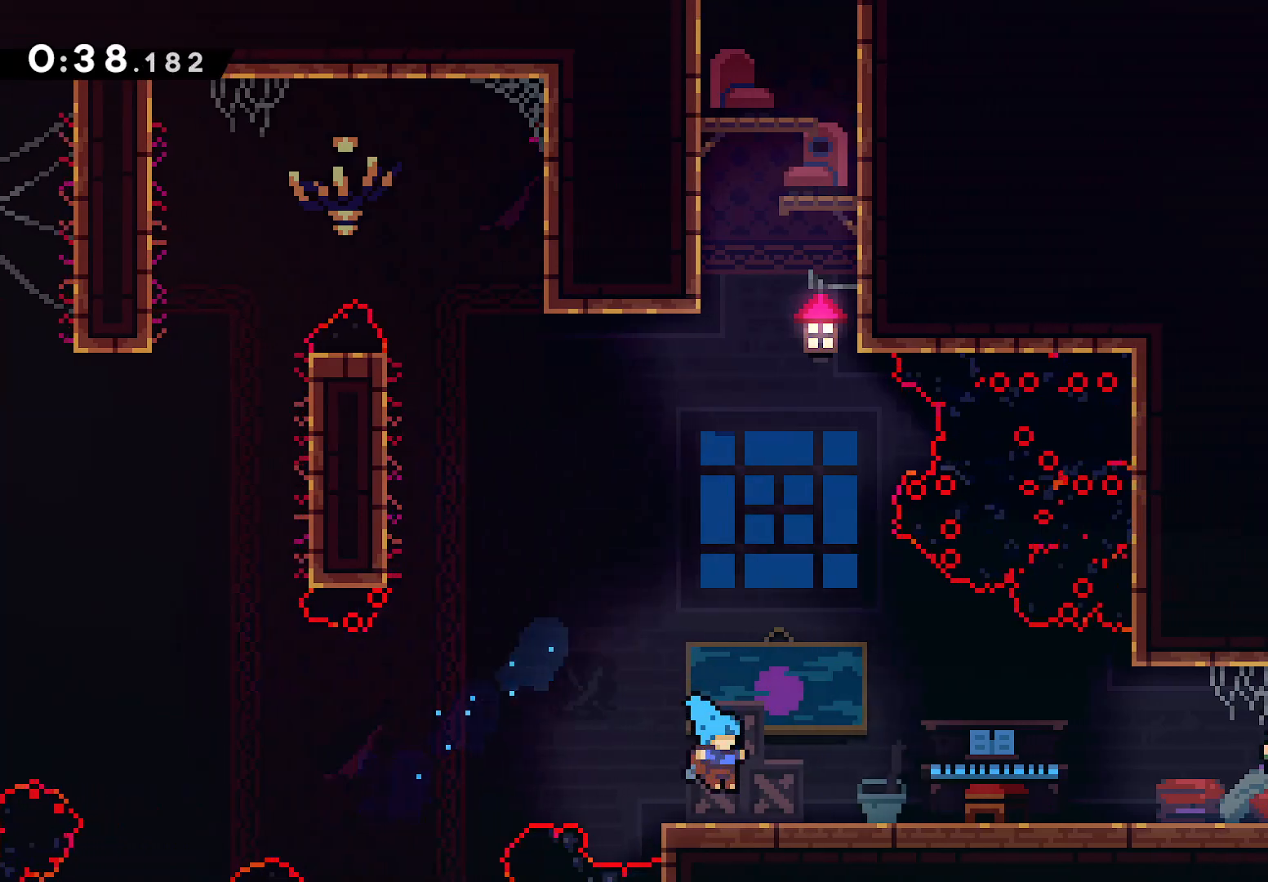
{"buttons": ["START"], "left_stick": "center", "events": [[100, "SQUARE", "down"], [200, "SQUARE", "up"], [267, "CROSS", "down"], [350, "CROSS", "up"], [433, "DPAD_DOWN", "up"], [483, "DPAD_RIGHT", "up"], [483, "START", "down"]]}
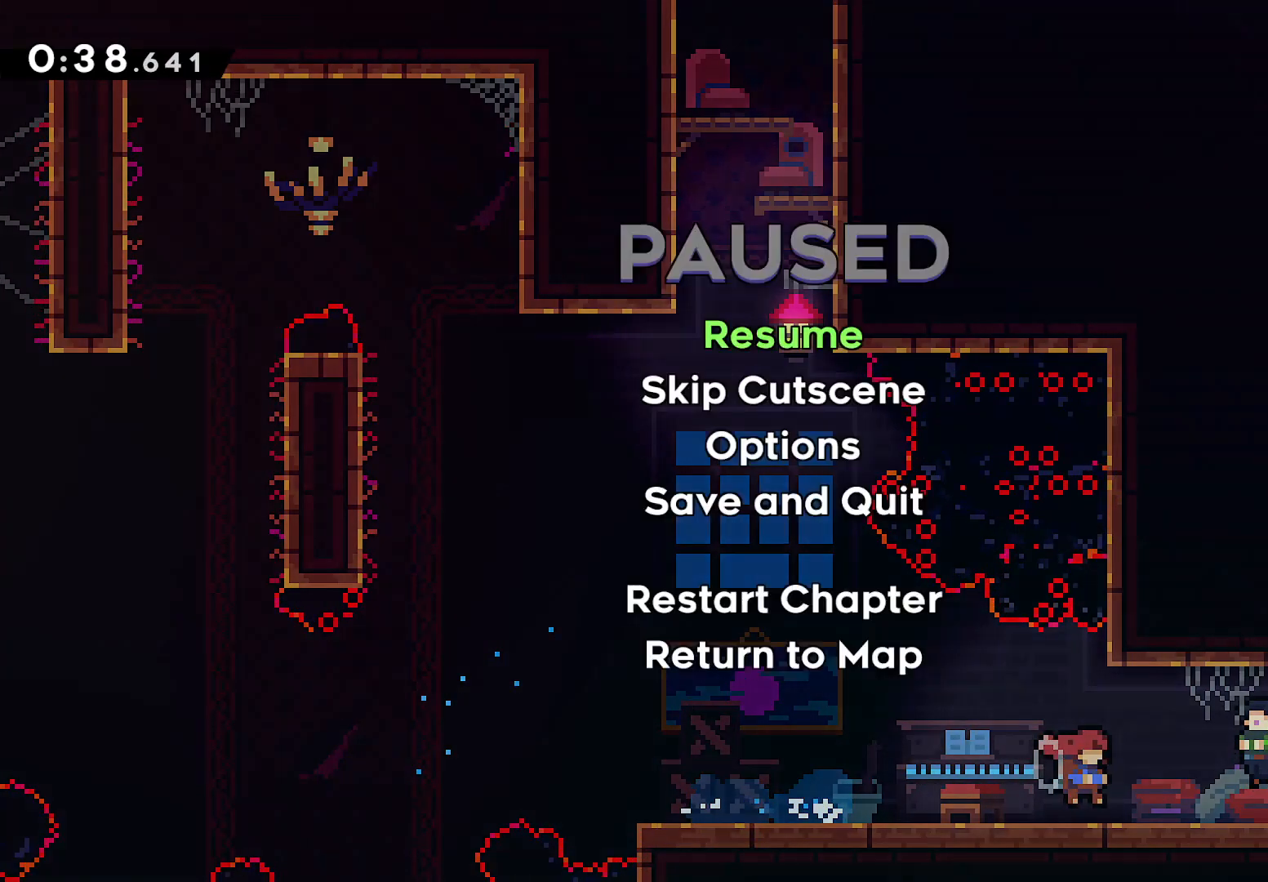
{"buttons": ["DPAD_DOWN", "DPAD_RIGHT"], "left_stick": "center"}
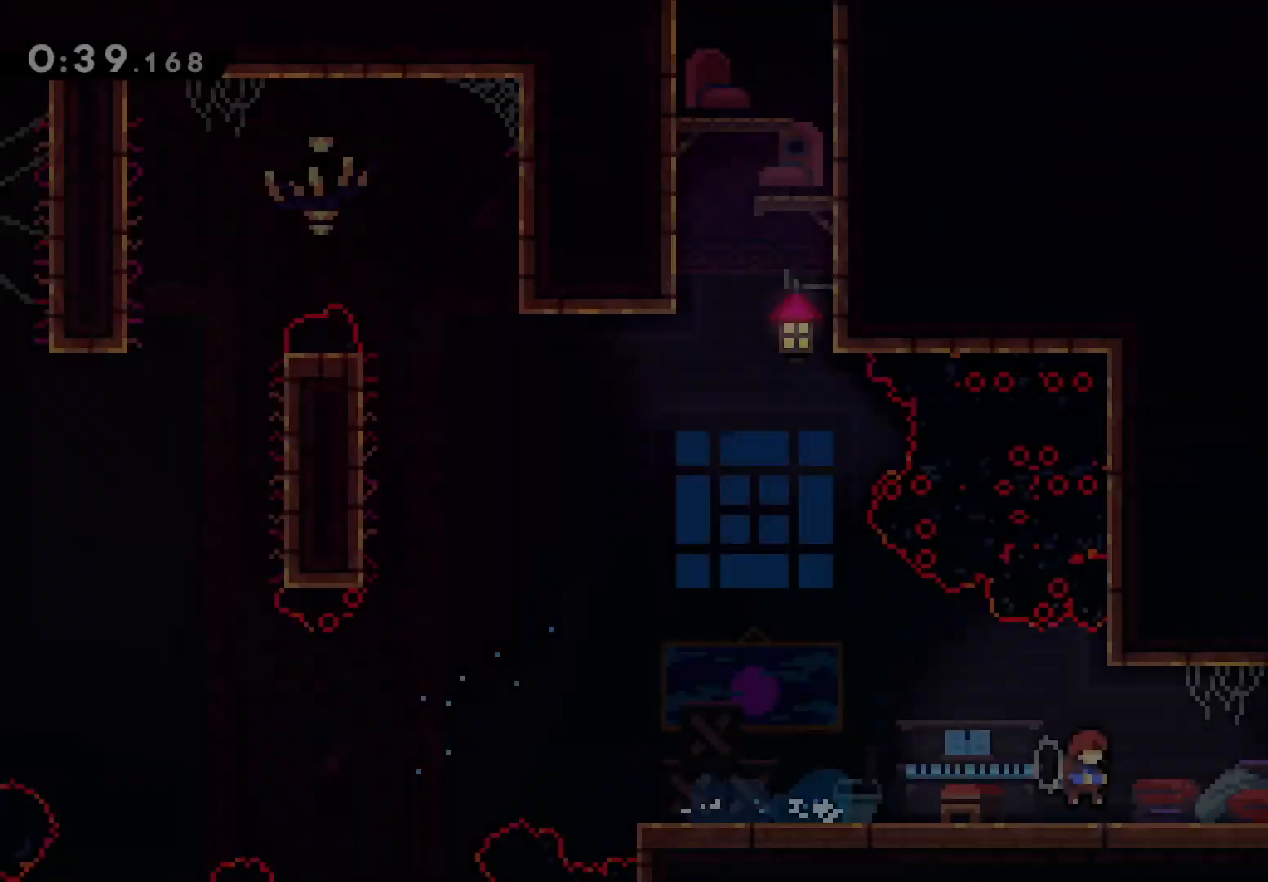
{"buttons": ["DPAD_DOWN", "DPAD_RIGHT"], "left_stick": "center"}
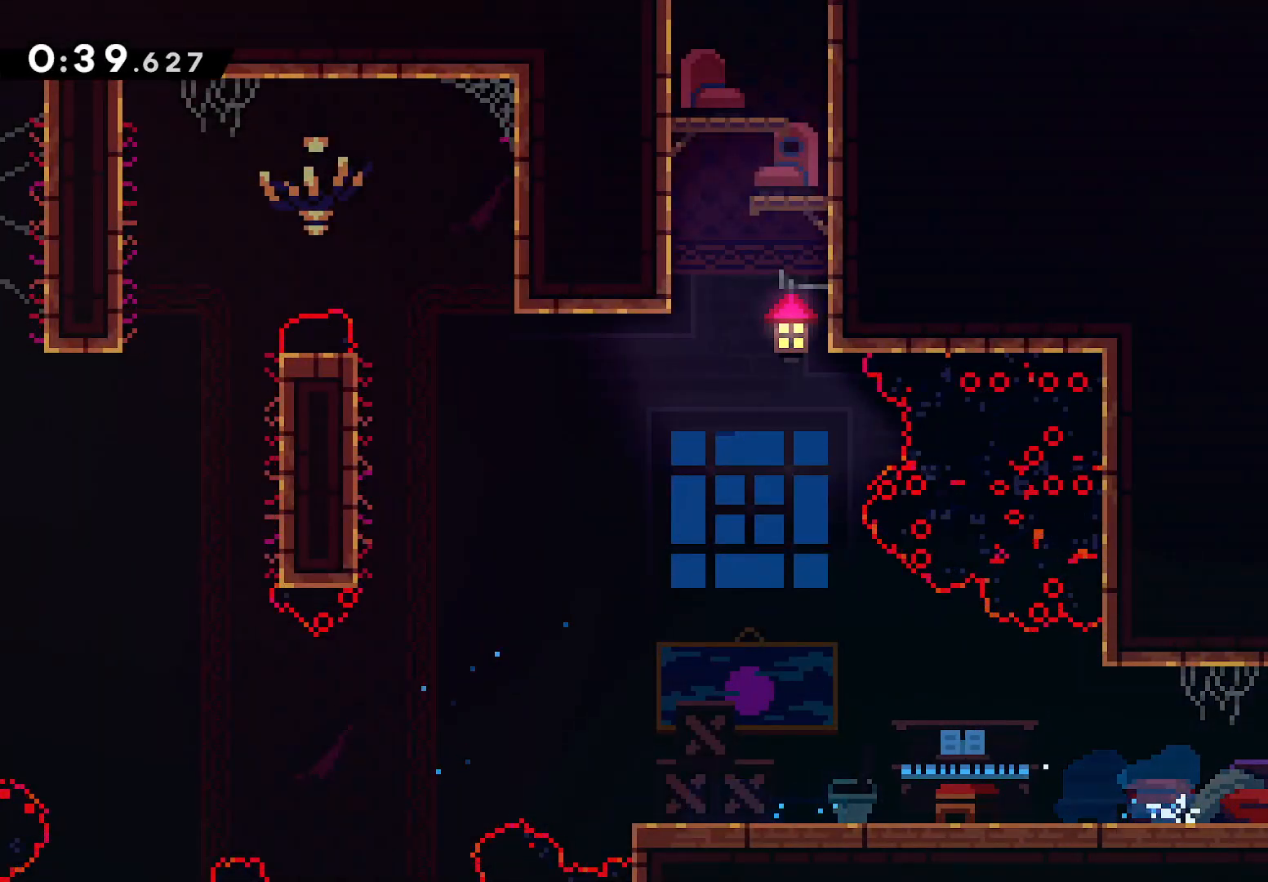
{"buttons": ["DPAD_RIGHT"], "left_stick": "center", "events": [[133, "DPAD_DOWN", "up"]]}
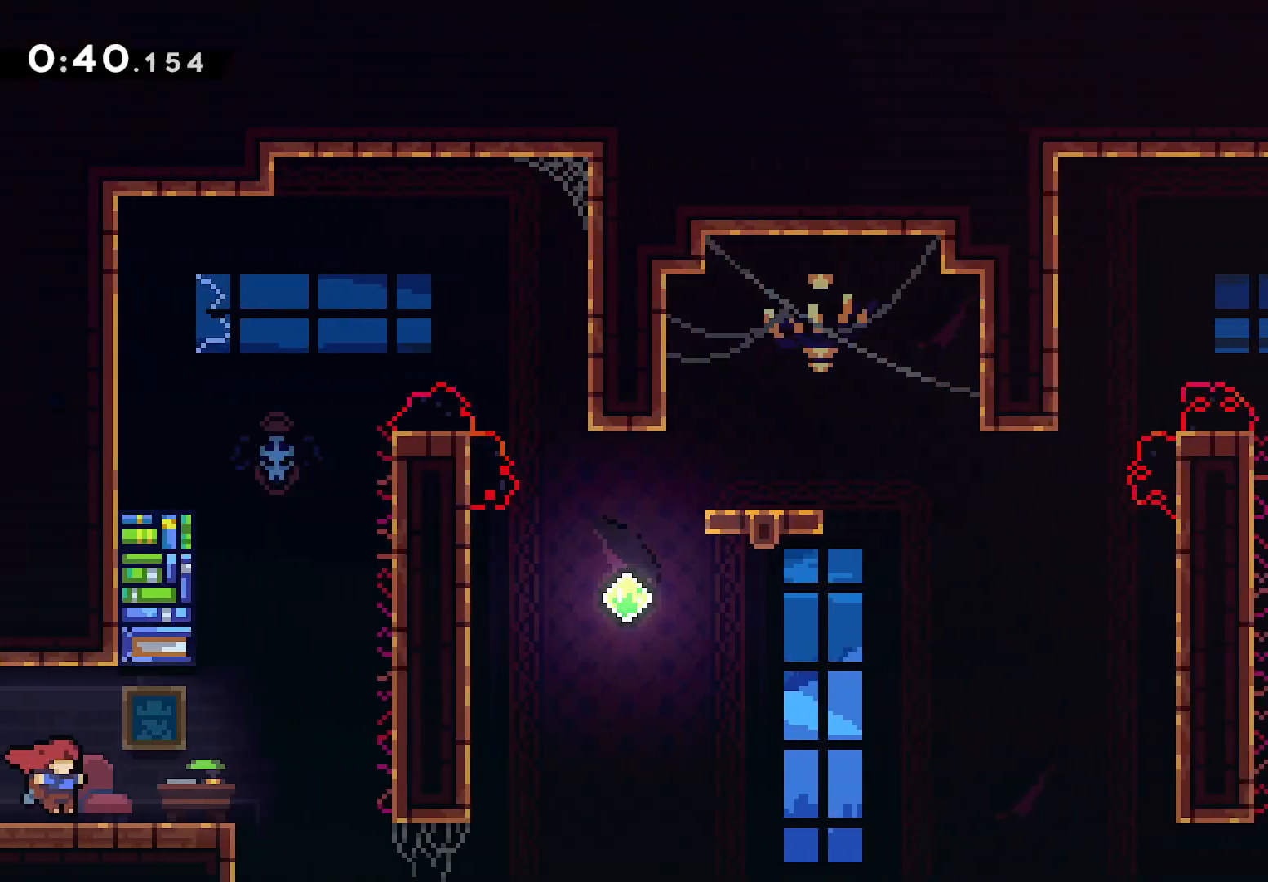
{"buttons": ["SQUARE", "DPAD_UP"], "left_stick": "center", "events": [[233, "CROSS", "down"], [400, "DPAD_RIGHT", "up"], [417, "CROSS", "up"], [417, "DPAD_UP", "down"], [450, "SQUARE", "down"]]}
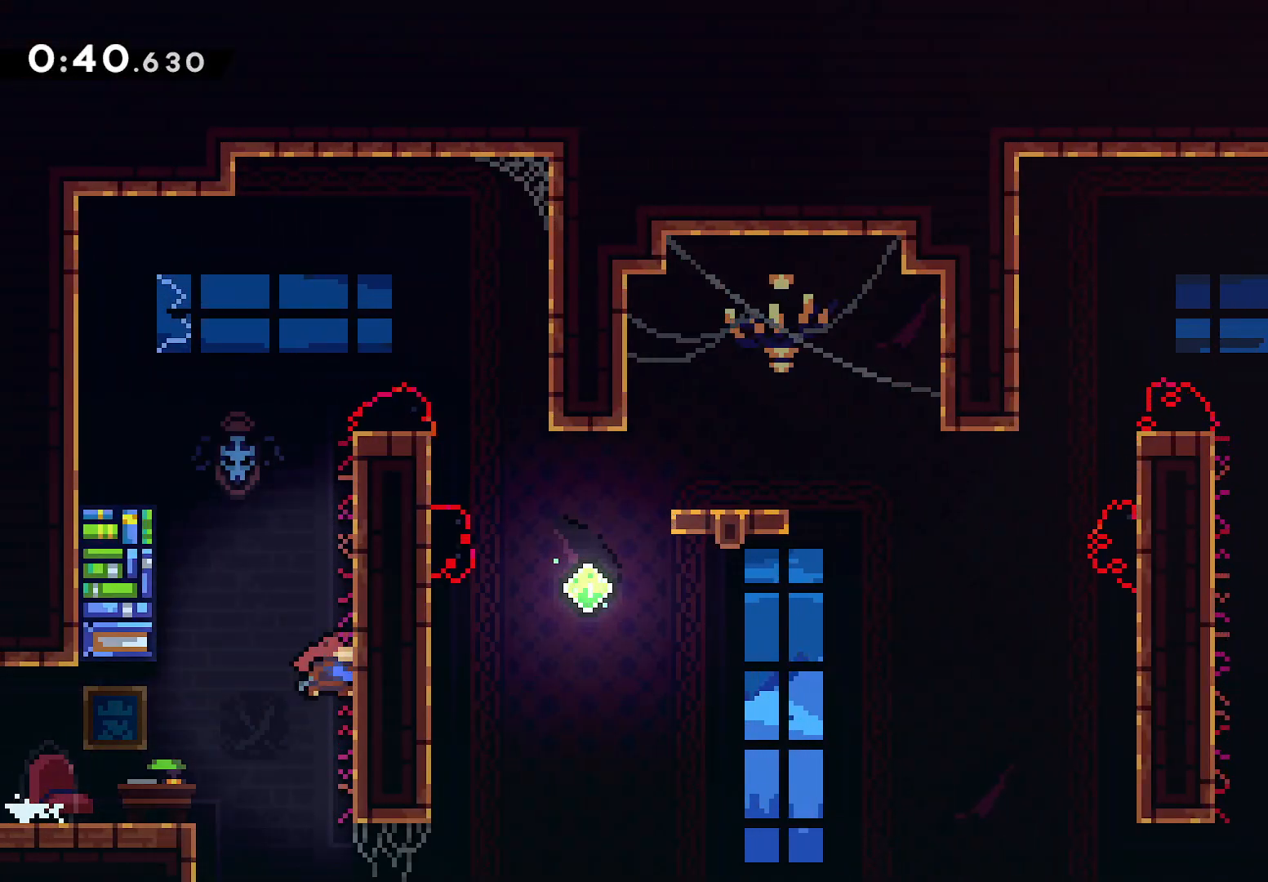
{"buttons": ["L2", "DPAD_RIGHT"], "left_stick": "center", "events": [[183, "DPAD_RIGHT", "down"], [217, "L2", "down"], [233, "SQUARE", "up"], [317, "CROSS", "down"], [400, "DPAD_UP", "up"], [433, "CROSS", "up"]]}
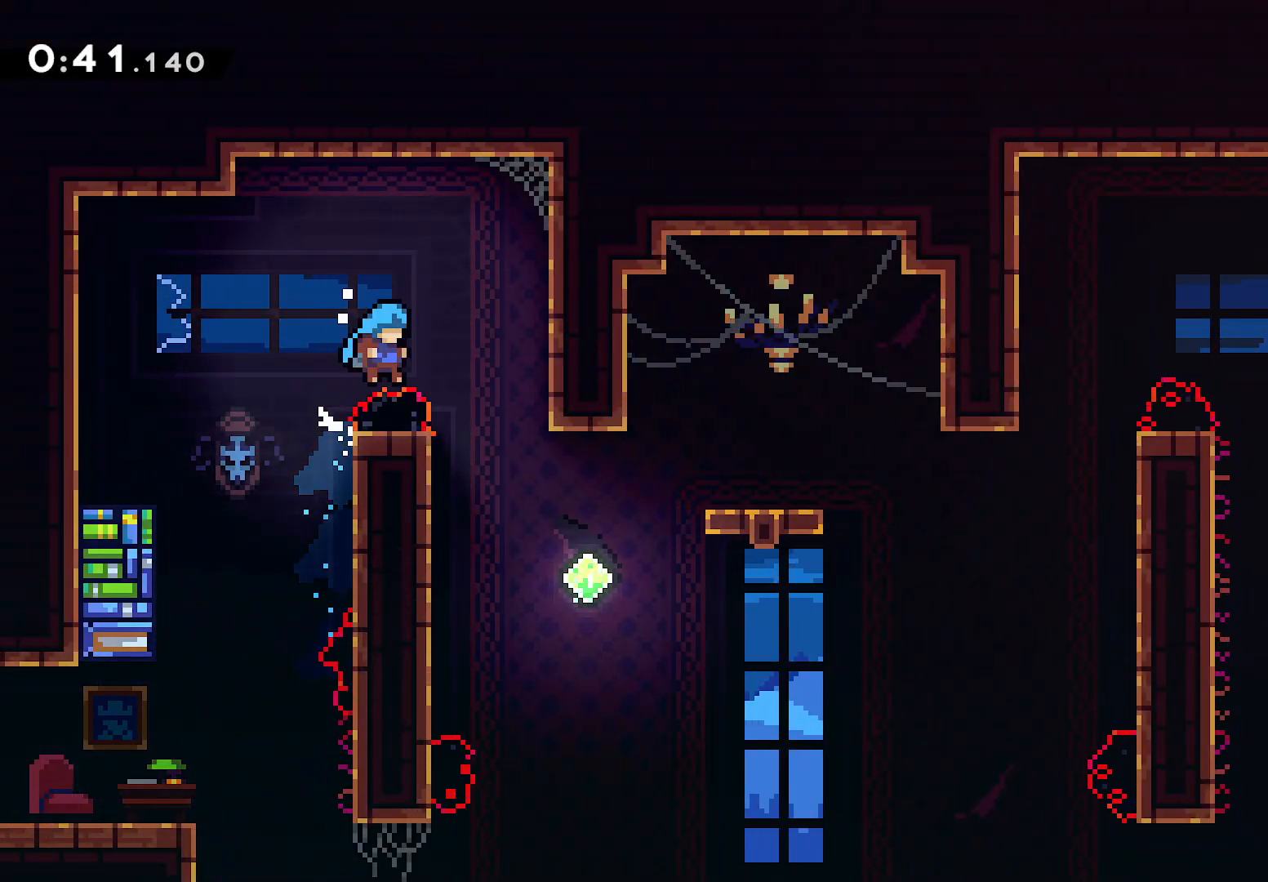
{"buttons": ["DPAD_RIGHT"], "left_stick": "center", "events": [[33, "L2", "up"], [283, "DPAD_UP", "down"], [483, "DPAD_UP", "up"]]}
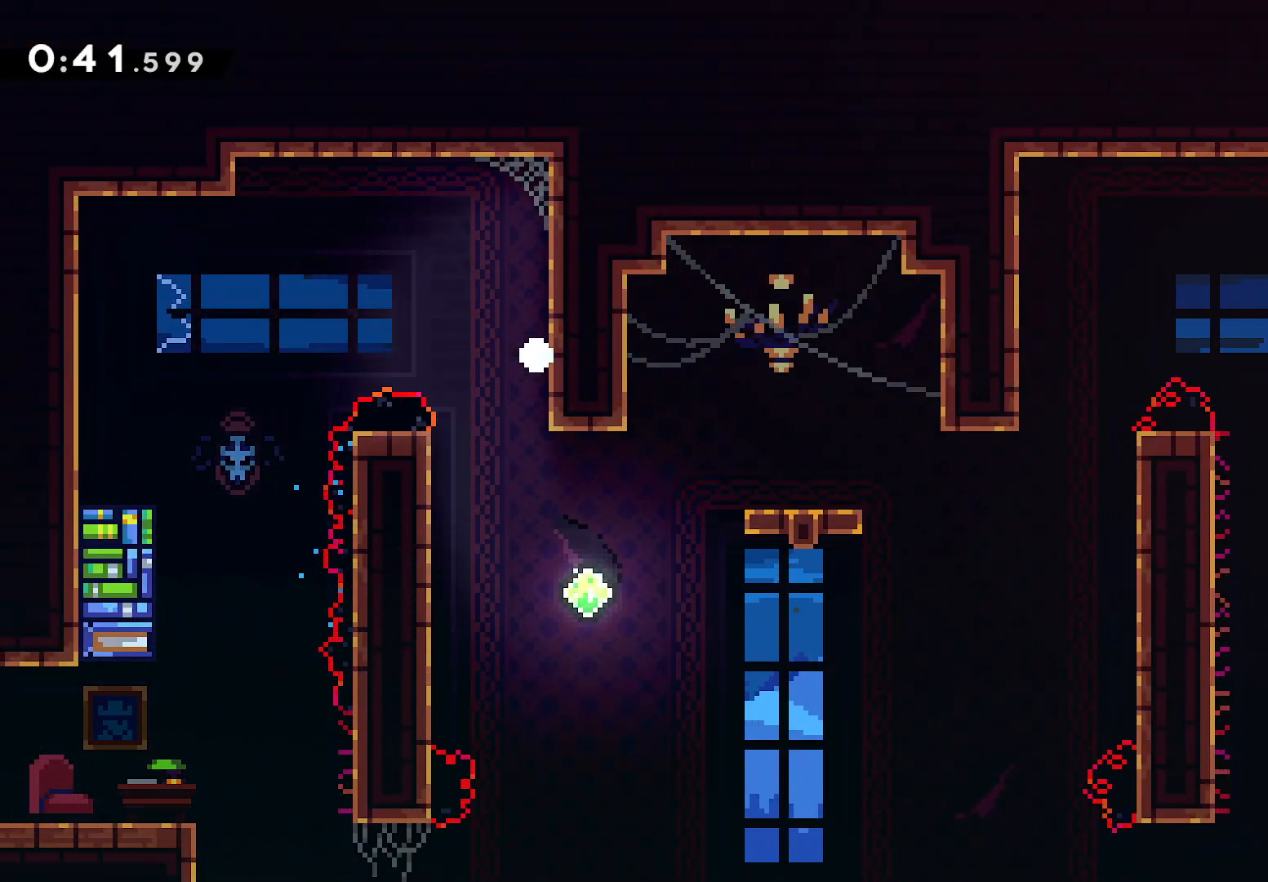
{"buttons": ["DPAD_RIGHT"], "left_stick": "center", "events": [[17, "CROSS", "down"], [83, "CROSS", "up"], [133, "CROSS", "down"], [217, "DPAD_RIGHT", "up"], [267, "CROSS", "up"], [383, "DPAD_RIGHT", "down"]]}
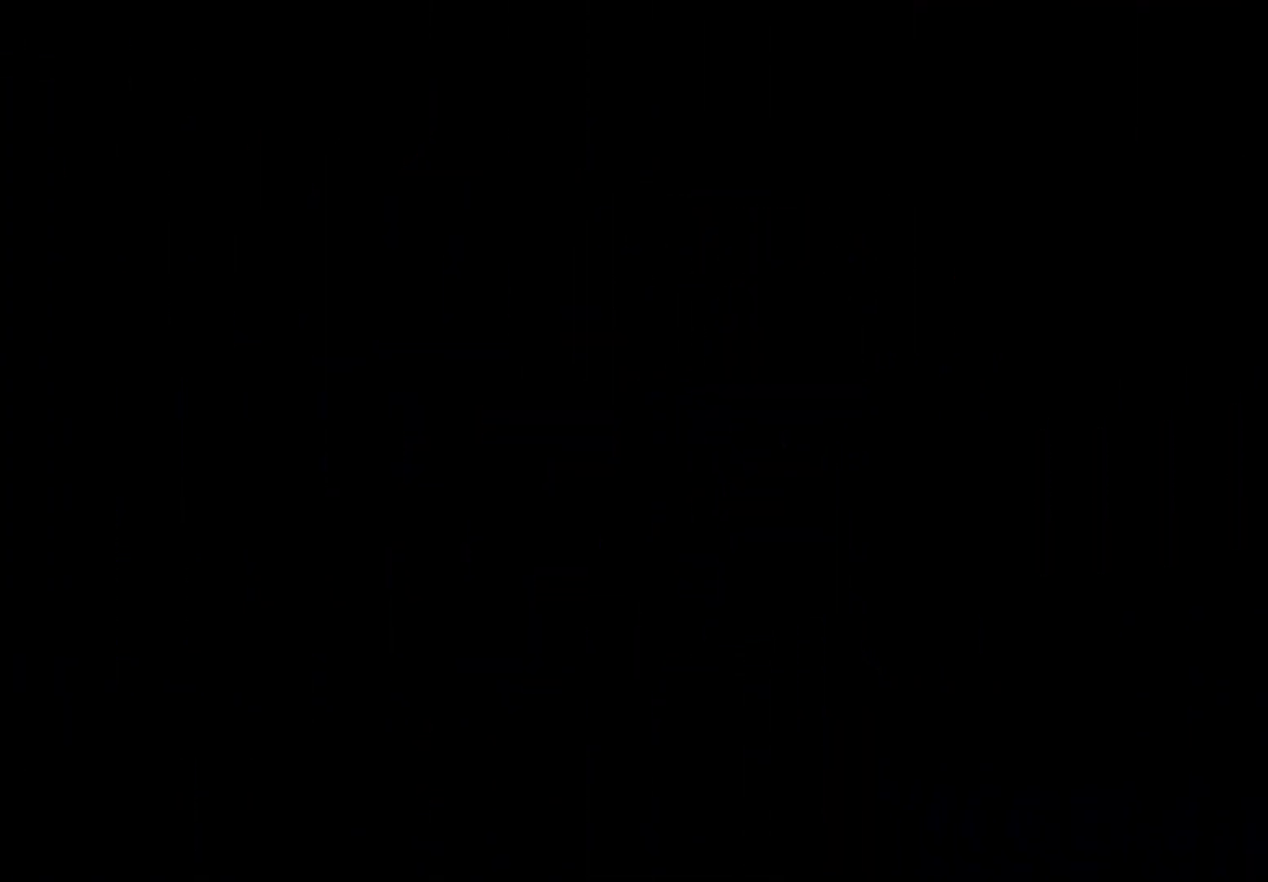
{"buttons": ["DPAD_RIGHT"], "left_stick": "center", "events": []}
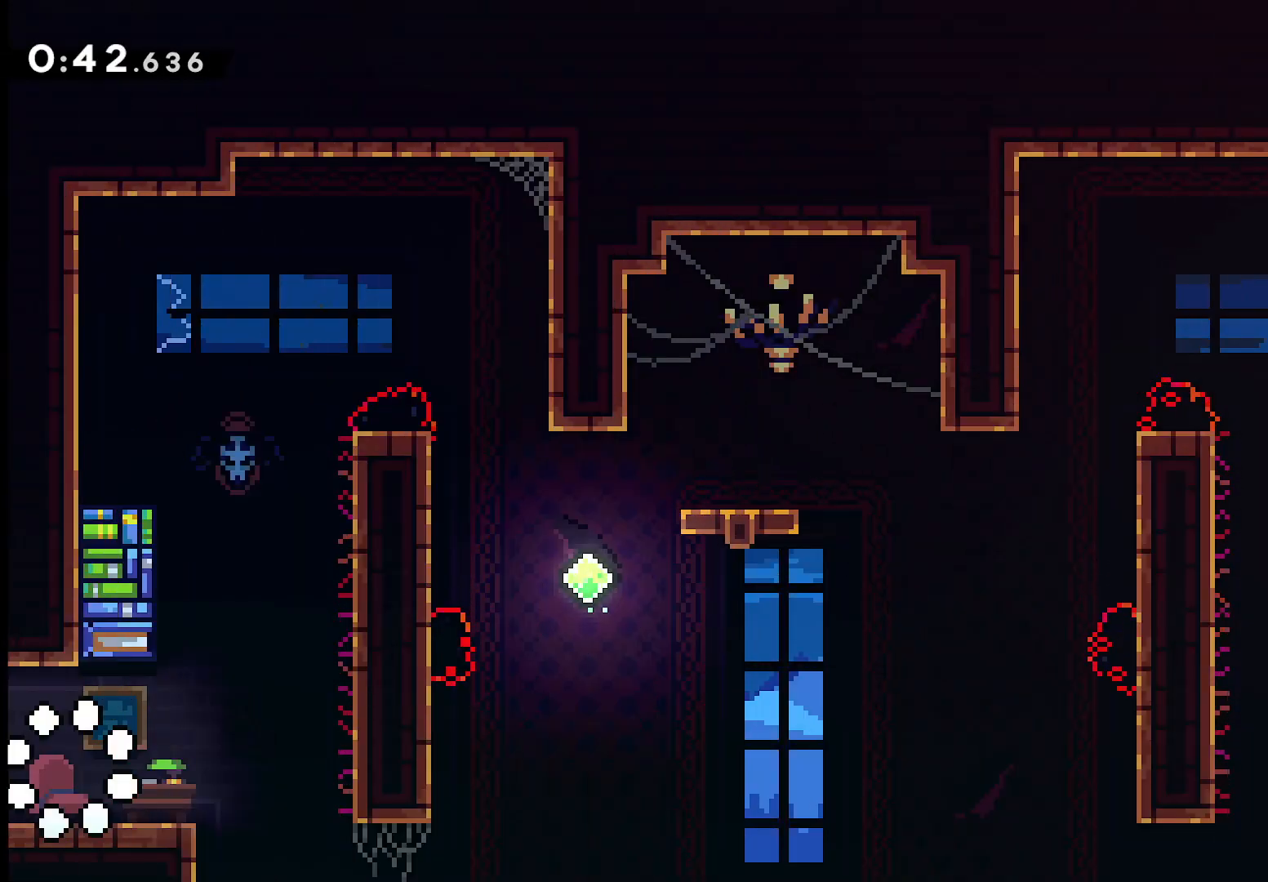
{"buttons": ["CROSS", "DPAD_RIGHT"], "left_stick": "center", "events": [[317, "CROSS", "down"]]}
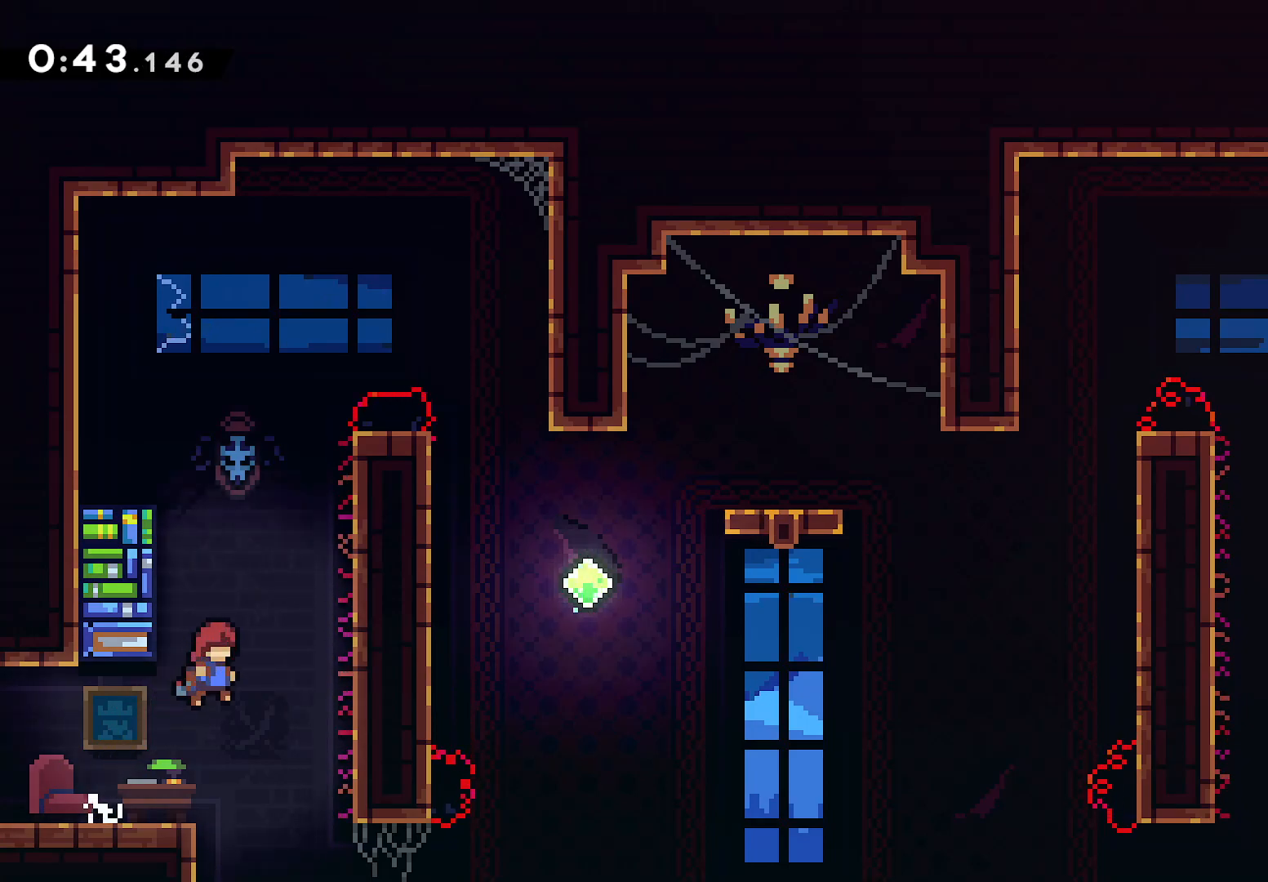
{"buttons": ["L2", "DPAD_UP", "DPAD_RIGHT"], "left_stick": "center", "events": [[17, "CROSS", "up"], [83, "DPAD_UP", "down"], [150, "DPAD_RIGHT", "up"], [150, "SQUARE", "down"], [267, "DPAD_RIGHT", "down"], [300, "SQUARE", "up"], [317, "L2", "down"]]}
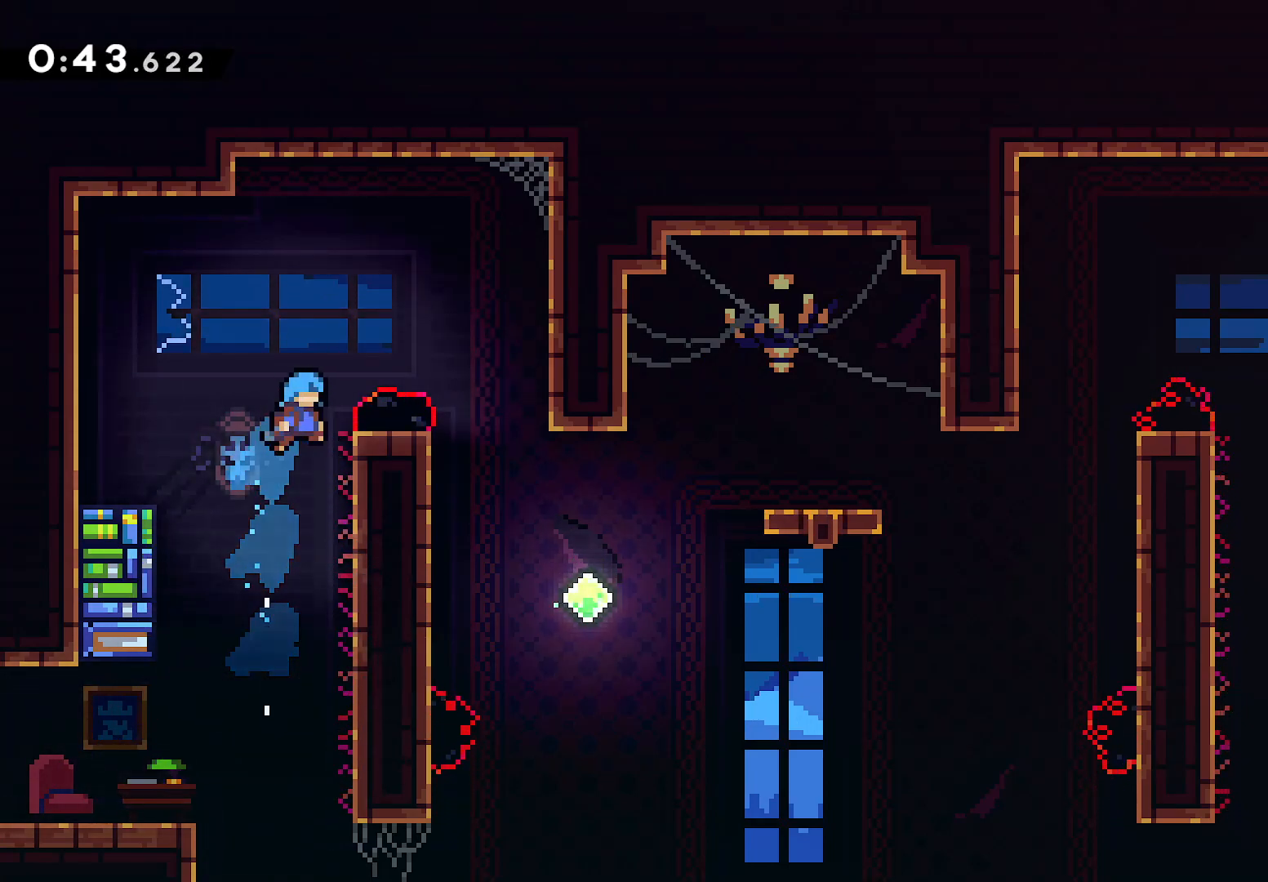
{"buttons": ["DPAD_UP", "DPAD_RIGHT"], "left_stick": "center", "events": [[83, "CROSS", "down"], [250, "CROSS", "up"], [333, "L2", "up"], [433, "DPAD_UP", "up"], [467, "DPAD_UP", "down"]]}
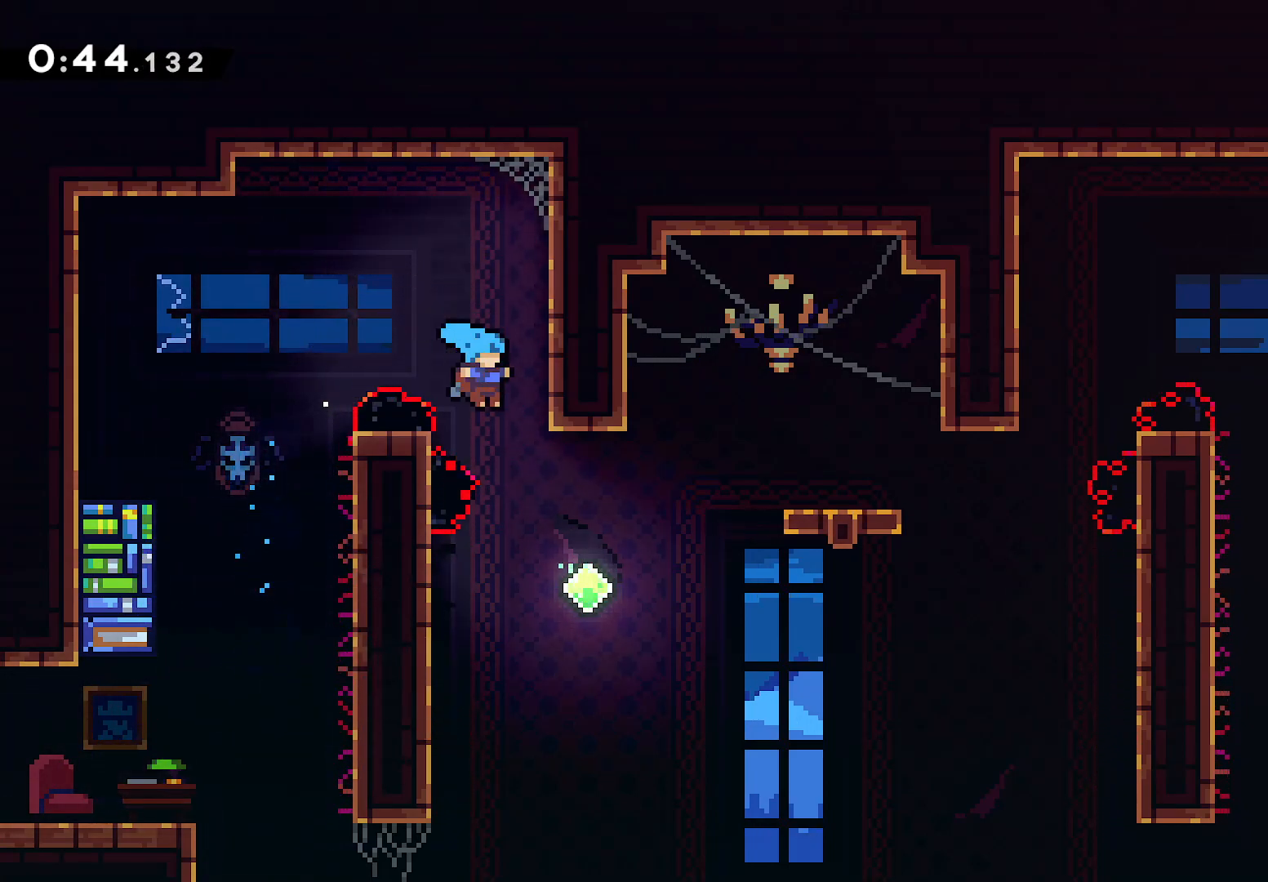
{"buttons": ["L2", "DPAD_RIGHT"], "left_stick": "center", "events": [[267, "L2", "down"], [317, "SQUARE", "down"], [417, "SQUARE", "up"], [483, "DPAD_UP", "up"]]}
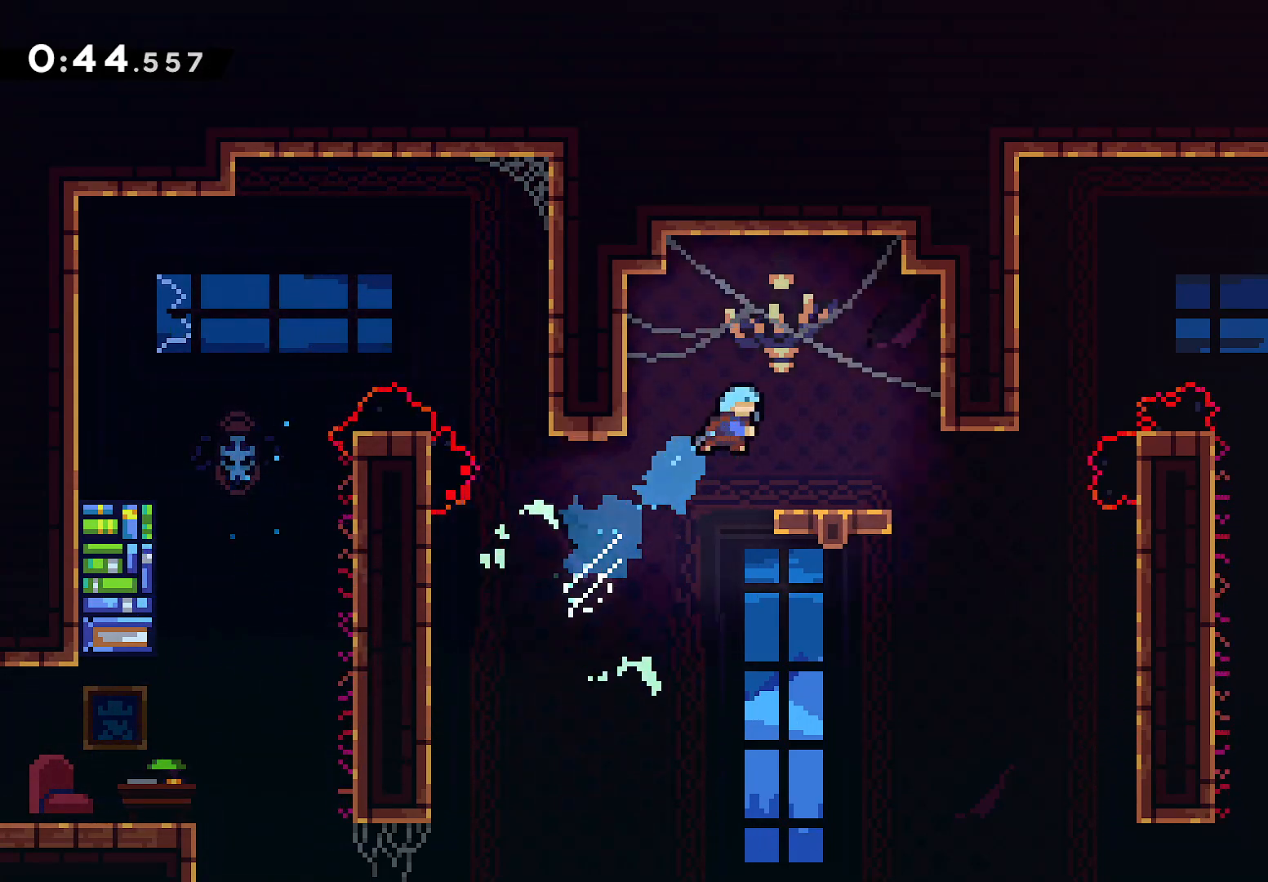
{"buttons": ["DPAD_RIGHT"], "left_stick": "center", "events": [[17, "L2", "up"], [83, "DPAD_RIGHT", "up"], [233, "DPAD_RIGHT", "down"]]}
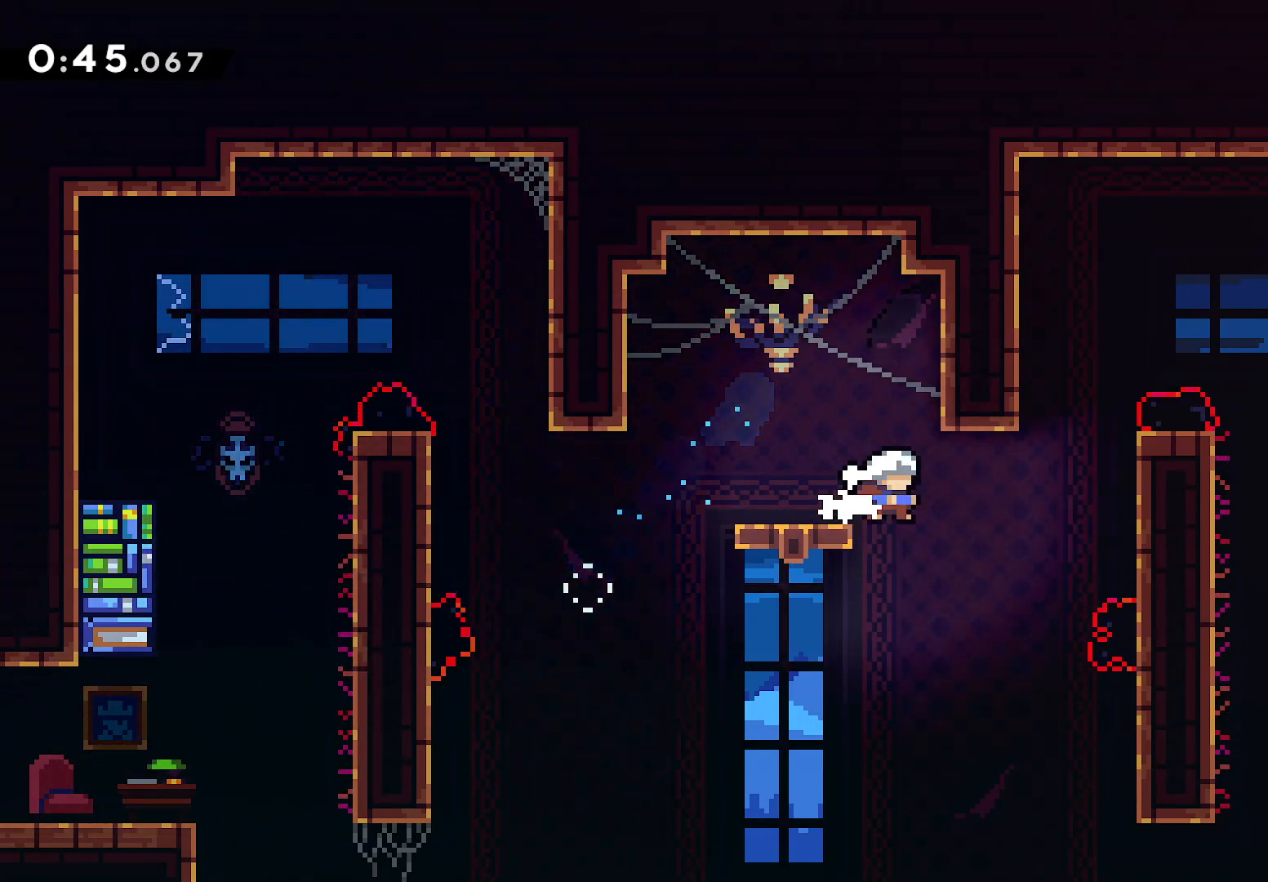
{"buttons": ["DPAD_UP", "DPAD_RIGHT"], "left_stick": "center", "events": [[233, "DPAD_UP", "down"], [333, "DPAD_RIGHT", "up"], [333, "SQUARE", "down"], [417, "DPAD_RIGHT", "down"], [500, "SQUARE", "up"]]}
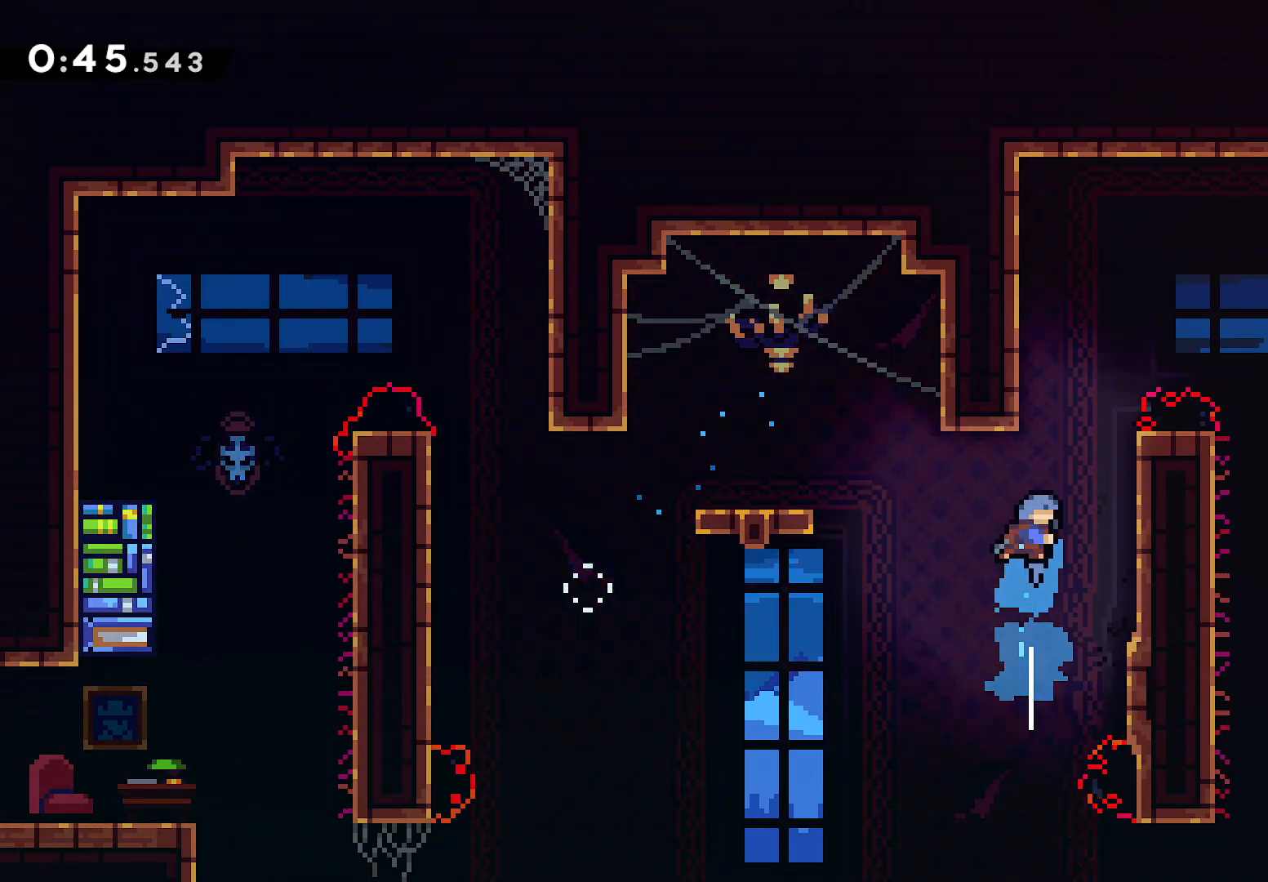
{"buttons": ["L2", "DPAD_UP", "DPAD_RIGHT"], "left_stick": "center", "events": [[50, "L2", "down"], [100, "DPAD_UP", "up"], [150, "DPAD_UP", "down"]]}